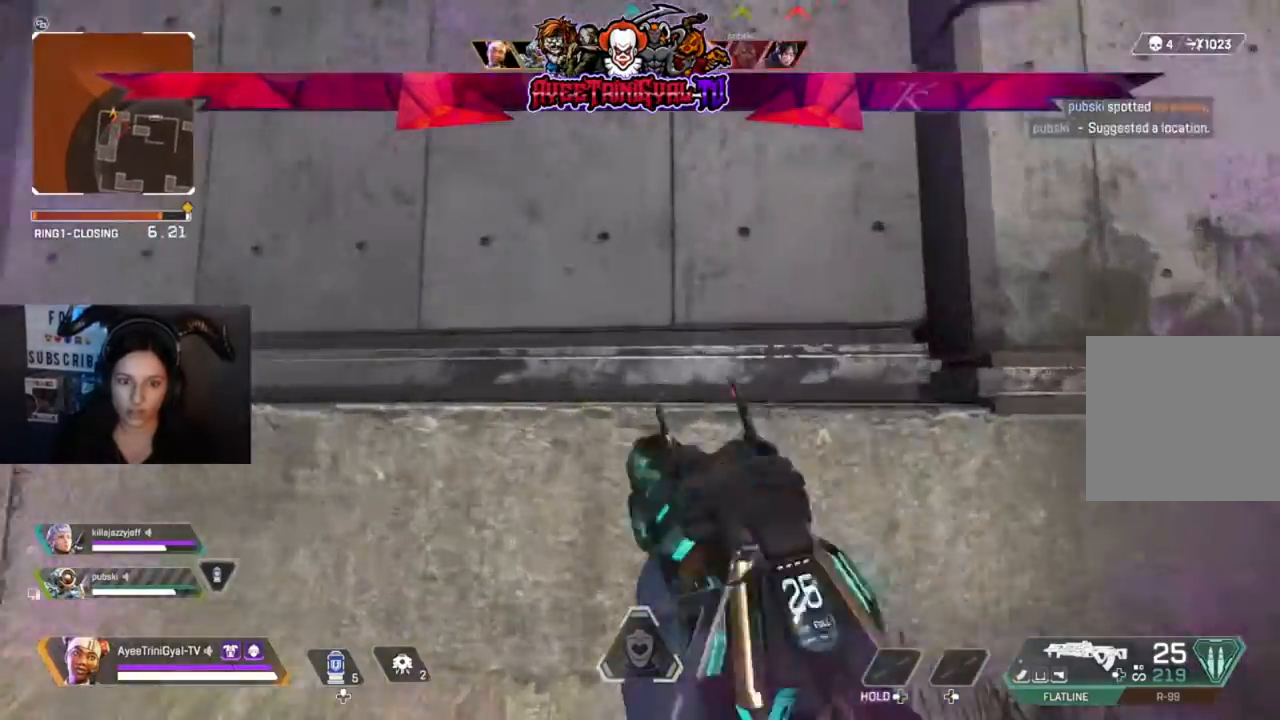
Gameplay with a controller (Xbox layout); each line is a JSON object with the inputs held at the frame after it (dt_ms = milliseconds from this image to that frame). "events" lists button and stick changes between this image and that frame as [ms after this image, input, new state], when the widget could be followed in between. Not read: SHARE.
{"dt_ms": 500, "buttons": [], "left_stick": "up", "right_stick": "center", "events": [[33, "A", "down"], [400, "A", "up"]]}
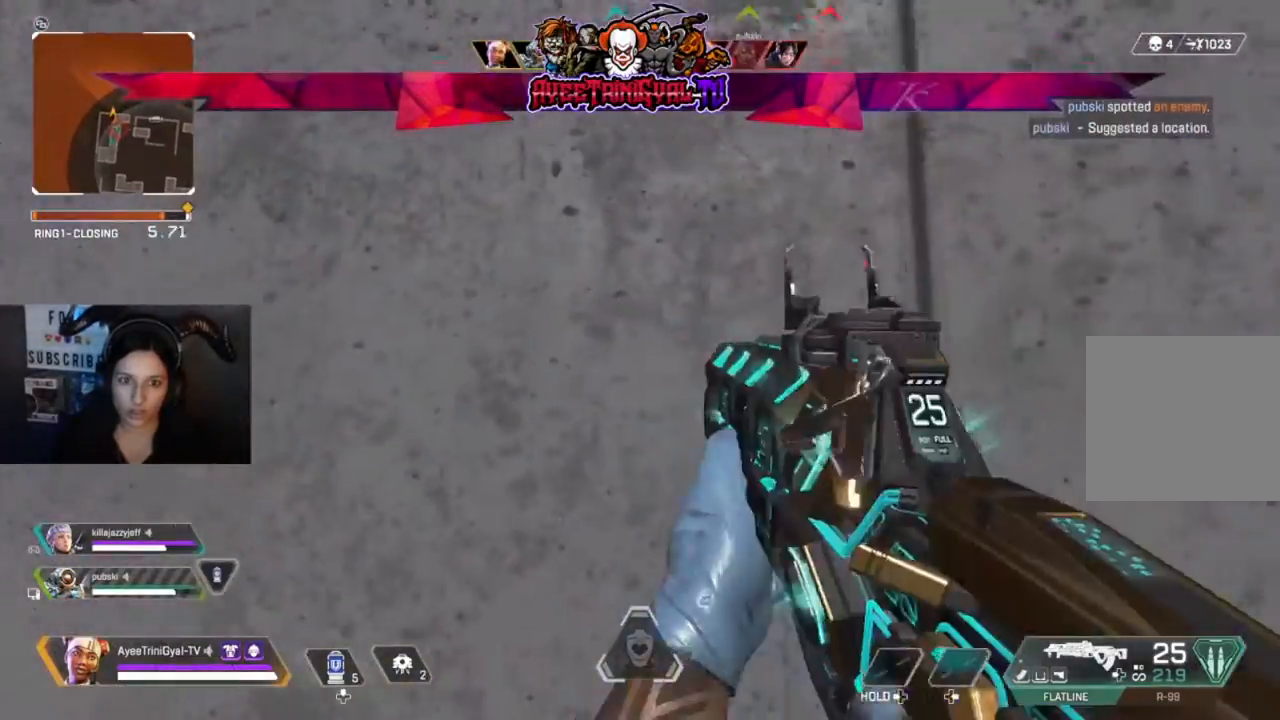
{"dt_ms": 500, "buttons": [], "left_stick": "up", "right_stick": "center", "events": [[233, "A", "down"], [400, "A", "up"]]}
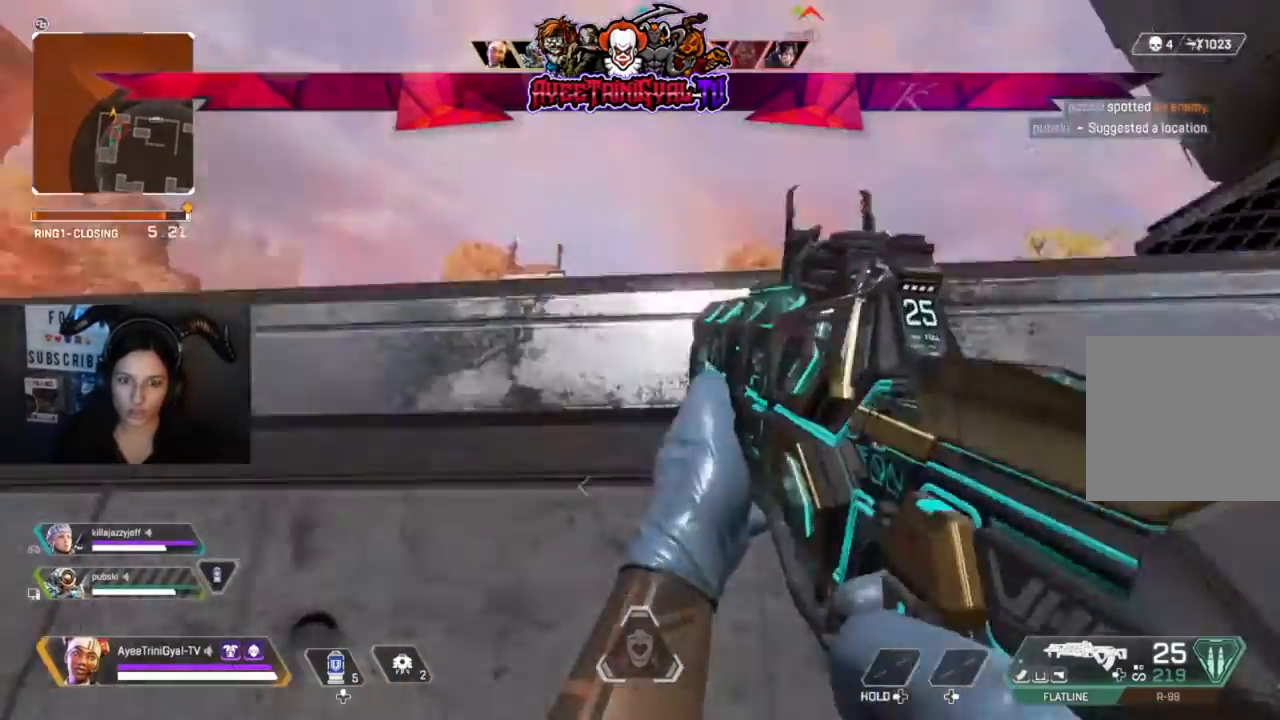
{"dt_ms": 500, "buttons": [], "left_stick": "up", "right_stick": "right", "events": [[167, "right_stick", "right"]]}
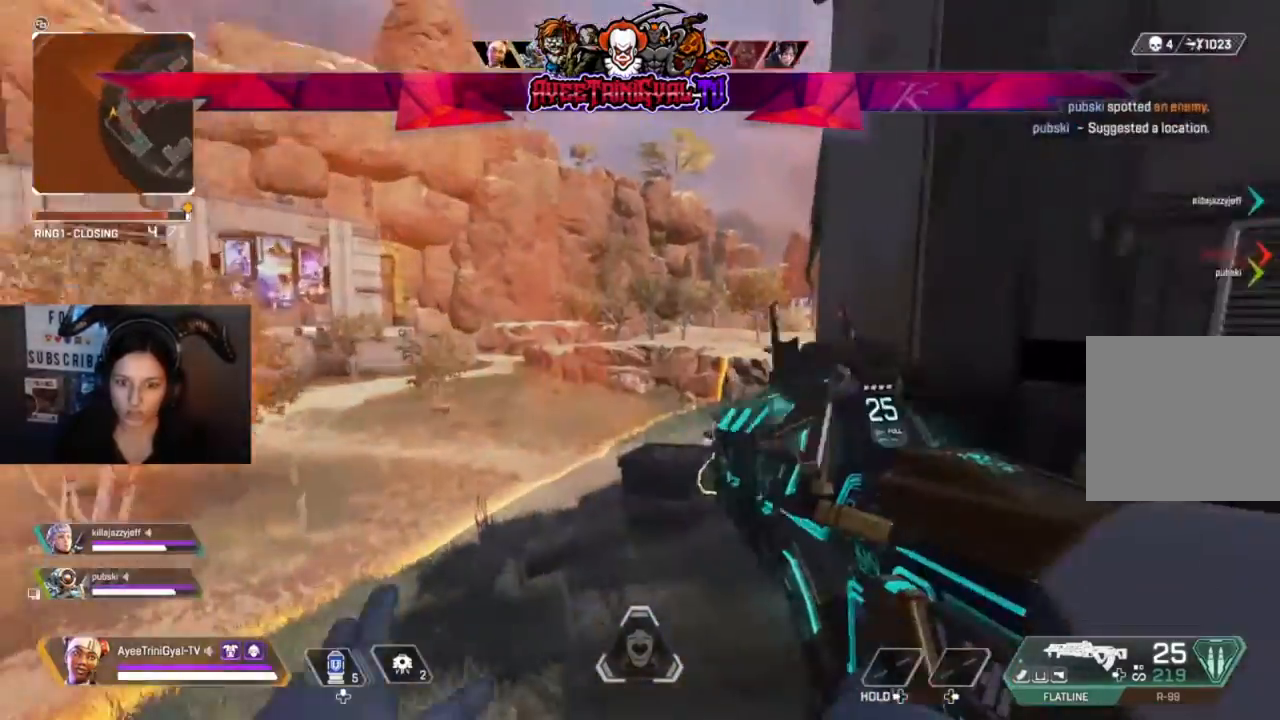
{"dt_ms": 500, "buttons": [], "left_stick": "up", "right_stick": "right", "events": [[167, "right_stick", "center"], [367, "right_stick", "right"]]}
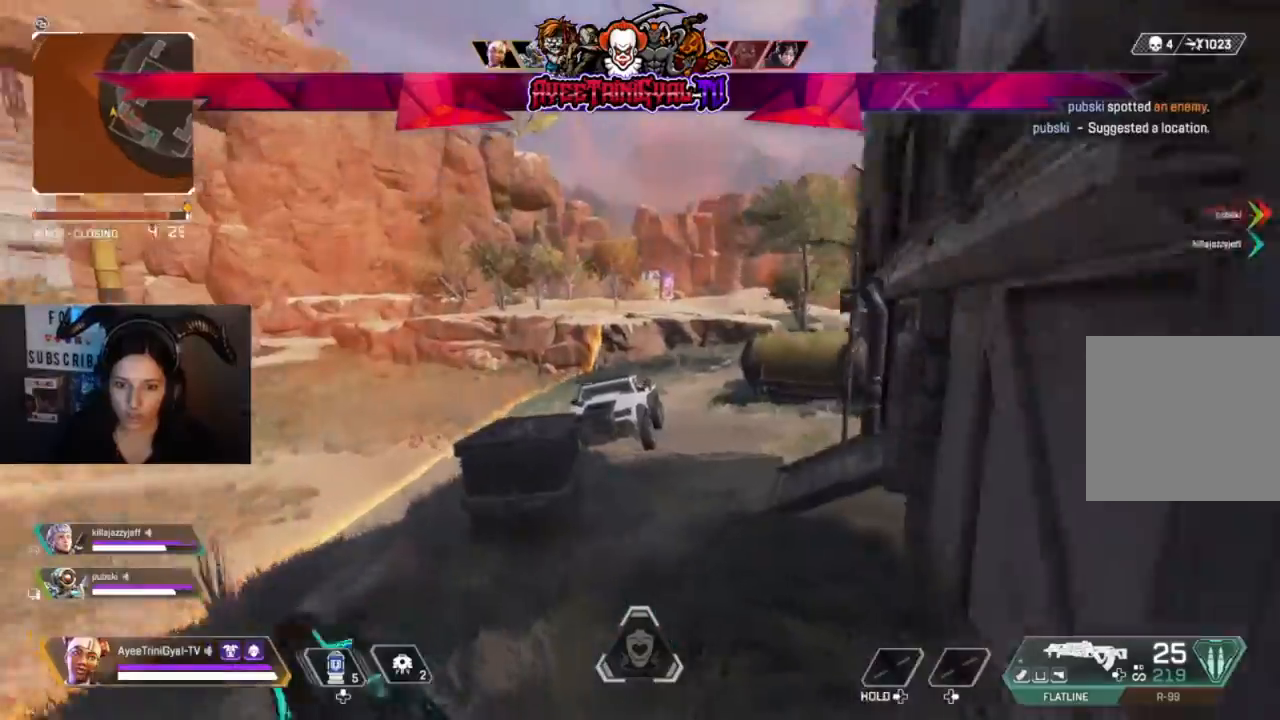
{"dt_ms": 500, "buttons": ["L3"], "left_stick": "up", "right_stick": "center", "events": [[100, "right_stick", "center"], [433, "L3", "down"]]}
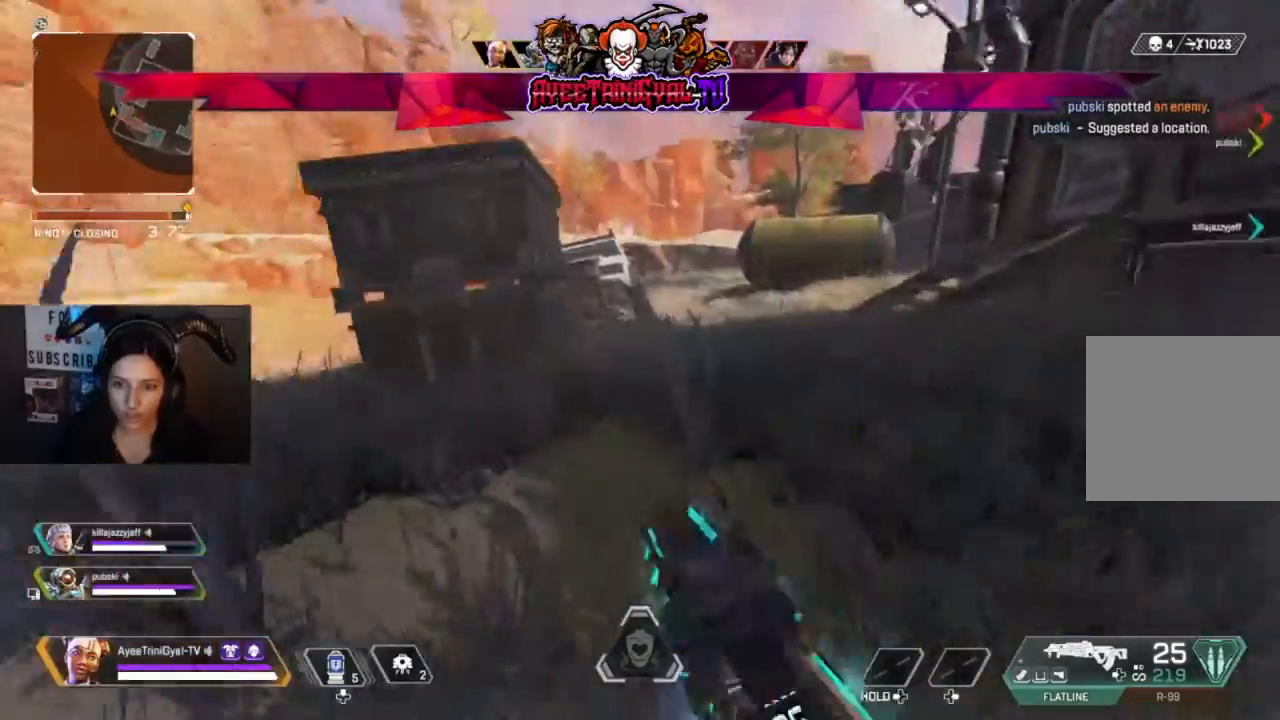
{"dt_ms": 500, "buttons": [], "left_stick": "up", "right_stick": "center", "events": [[33, "right_stick", "right"], [100, "L3", "up"], [500, "right_stick", "center"]]}
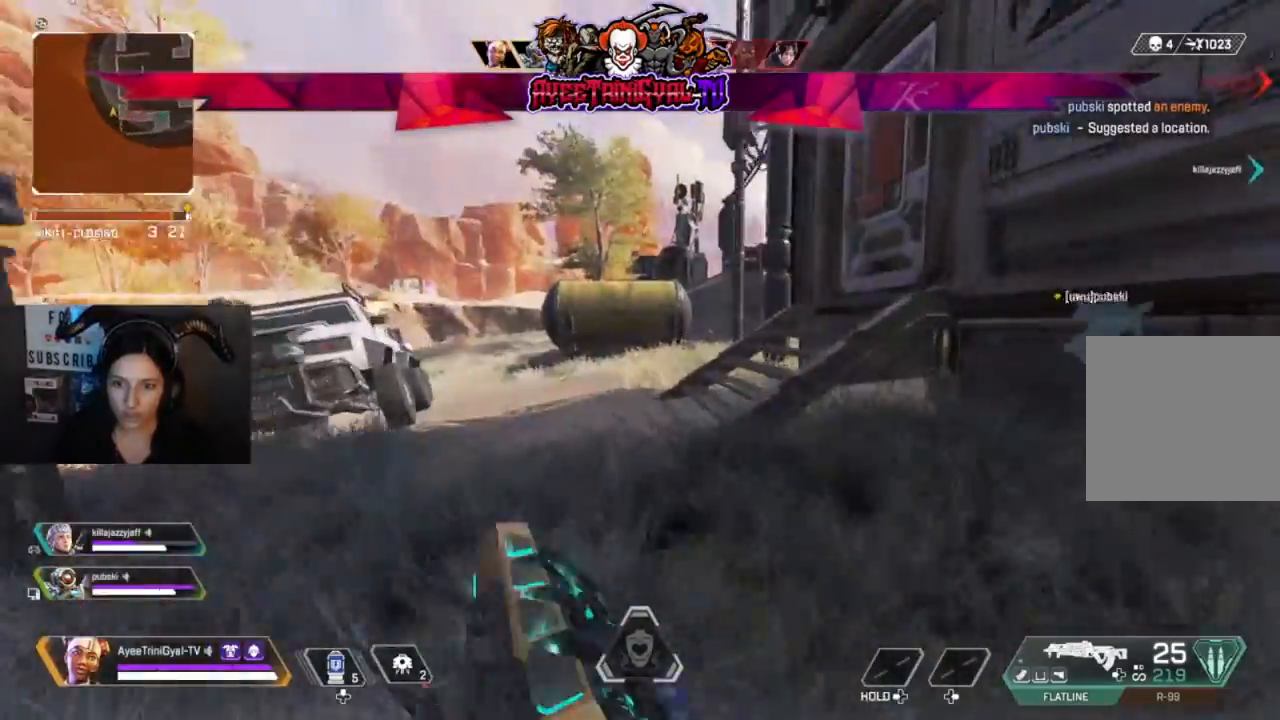
{"dt_ms": 500, "buttons": [], "left_stick": "up", "right_stick": "center", "events": [[267, "right_stick", "right"], [400, "right_stick", "center"]]}
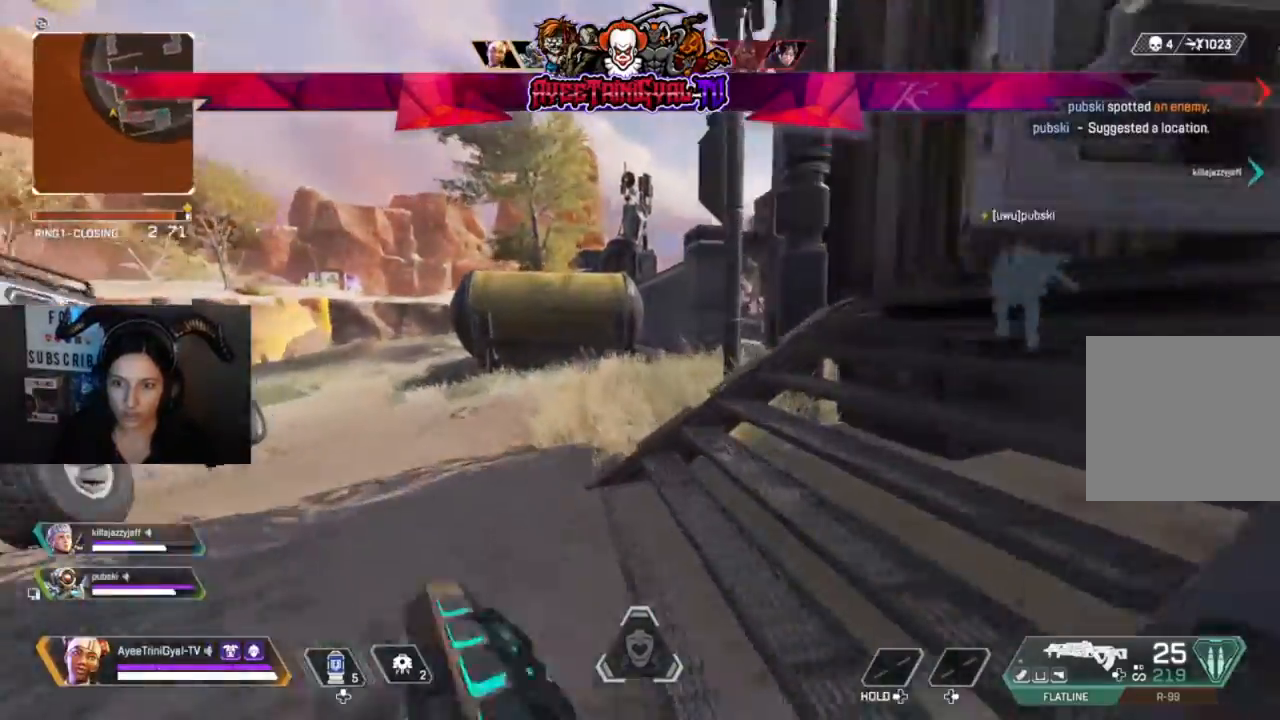
{"dt_ms": 500, "buttons": ["R2"], "left_stick": "down-right", "right_stick": "center", "events": [[133, "right_stick", "right"], [400, "left_stick", "down-right"], [433, "right_stick", "center"], [500, "R2", "down"]]}
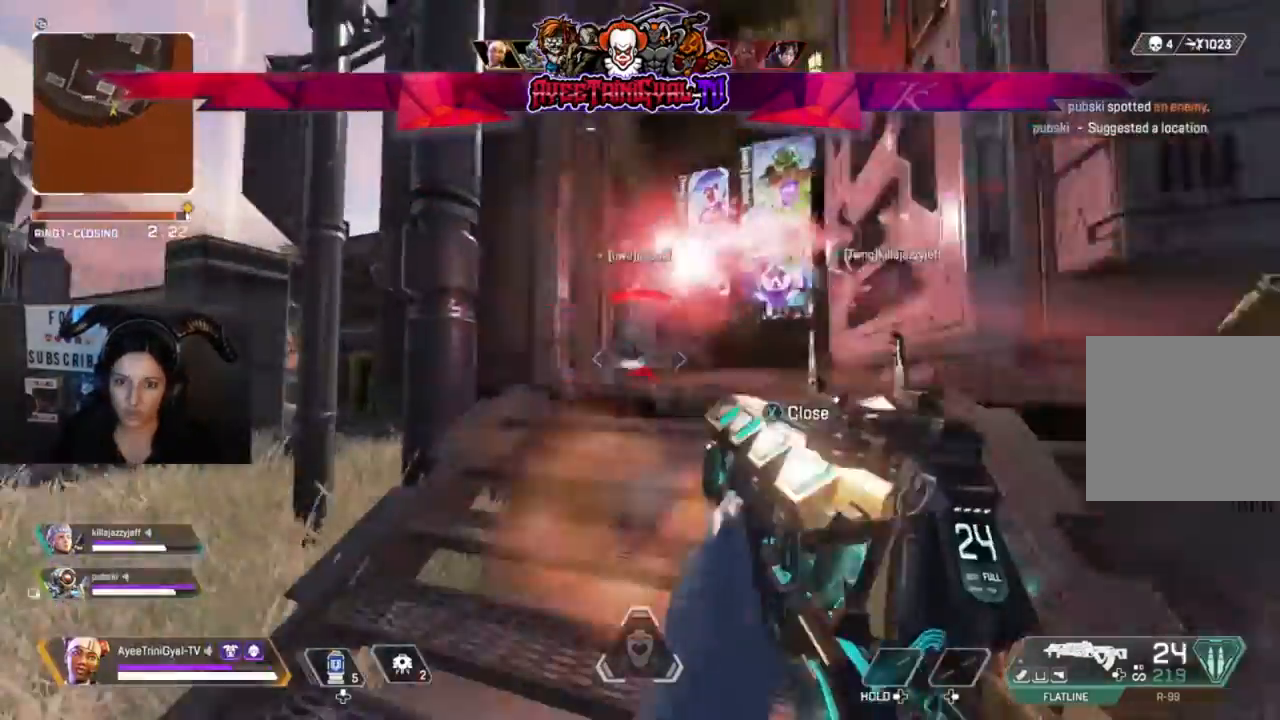
{"dt_ms": 500, "buttons": ["R2"], "left_stick": "left", "right_stick": "right", "events": [[67, "left_stick", "right"], [67, "right_stick", "up-right"], [200, "left_stick", "left"], [200, "right_stick", "up-left"], [267, "right_stick", "center"], [467, "right_stick", "right"]]}
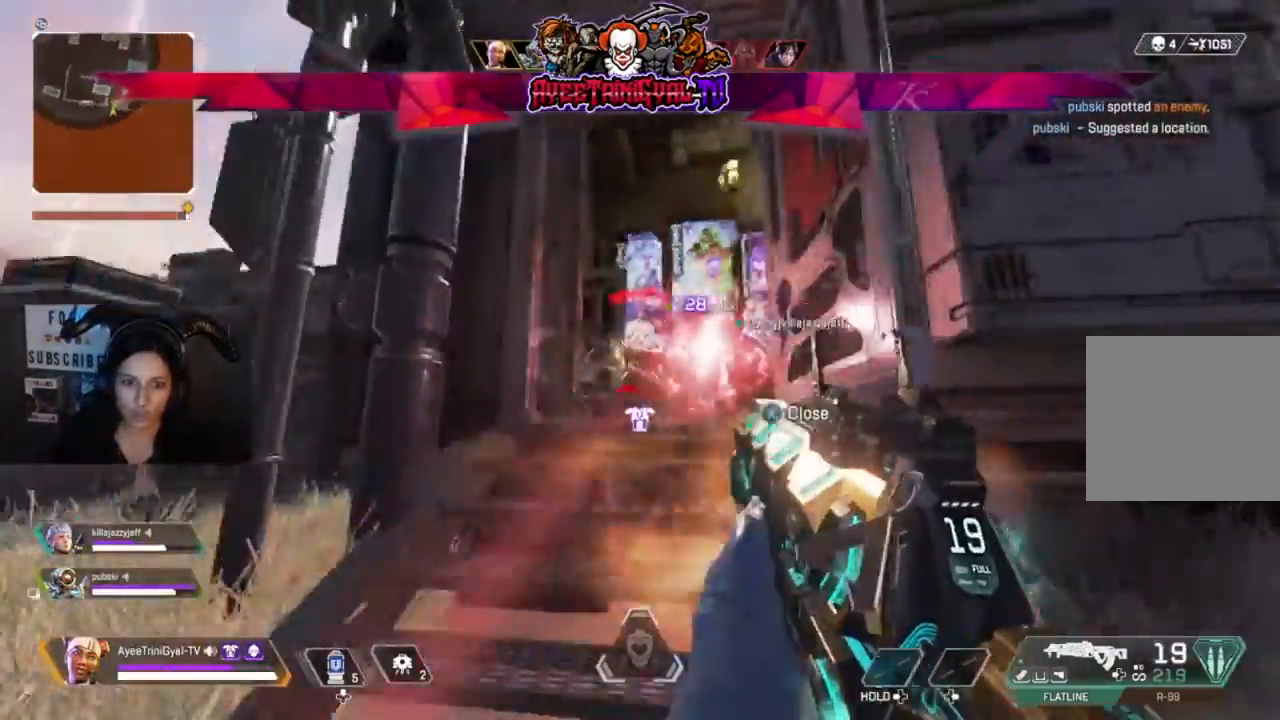
{"dt_ms": 500, "buttons": ["R2"], "left_stick": "right", "right_stick": "down-left", "events": [[233, "right_stick", "down-right"], [367, "left_stick", "right"], [367, "right_stick", "down-left"]]}
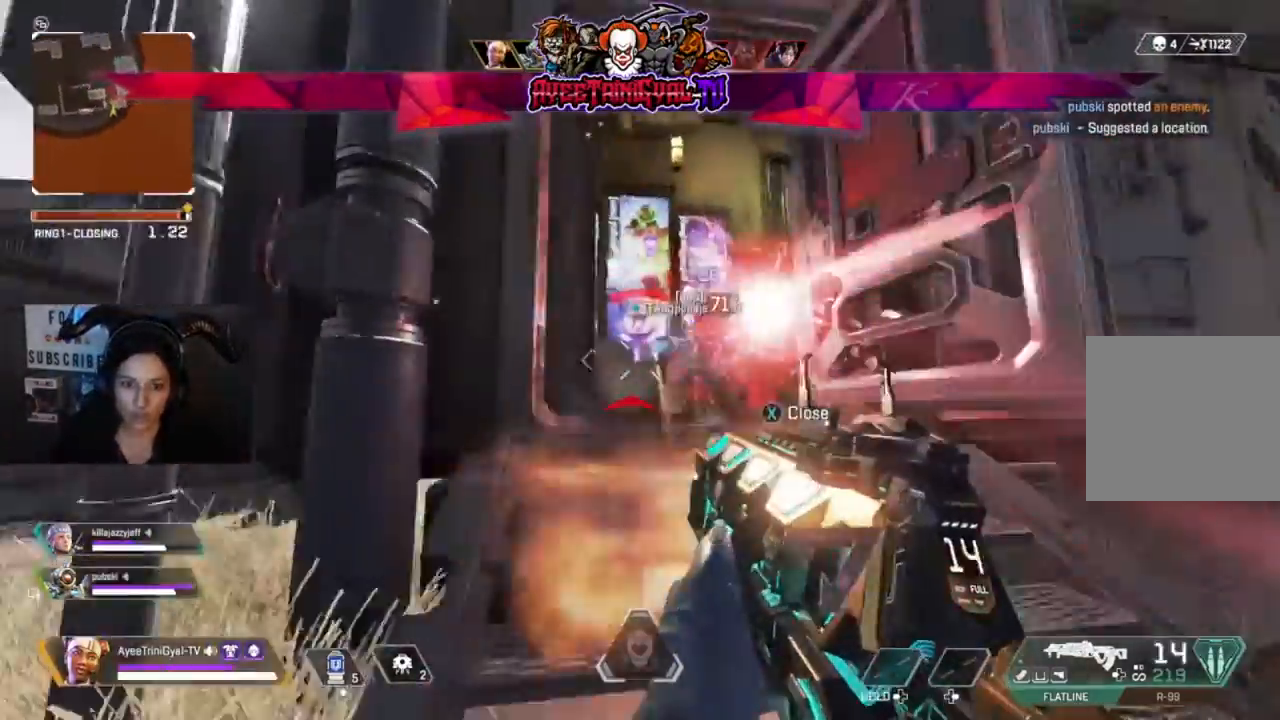
{"dt_ms": 500, "buttons": ["R2"], "left_stick": "right", "right_stick": "down-left", "events": [[67, "right_stick", "center"], [167, "left_stick", "left"], [167, "right_stick", "right"], [433, "right_stick", "down-left"], [467, "left_stick", "right"]]}
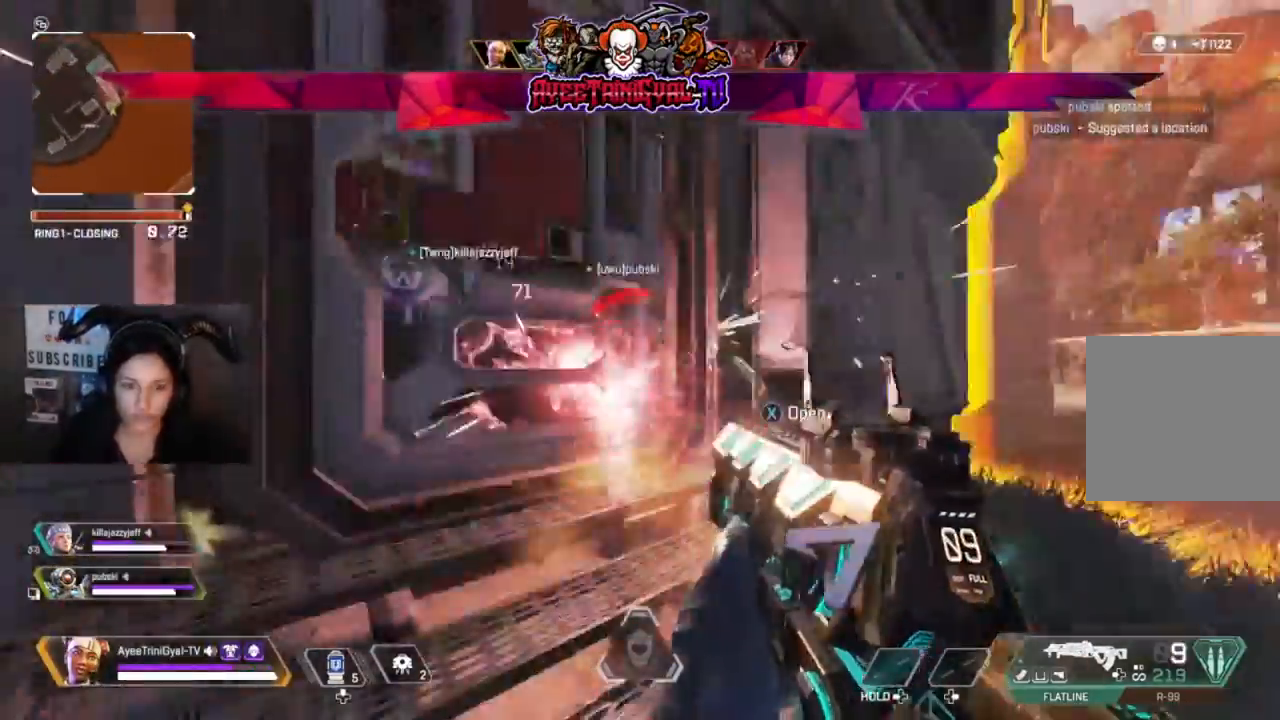
{"dt_ms": 500, "buttons": [], "left_stick": "right", "right_stick": "center", "events": [[67, "right_stick", "center"], [100, "R2", "up"], [267, "X", "down"], [367, "X", "up"]]}
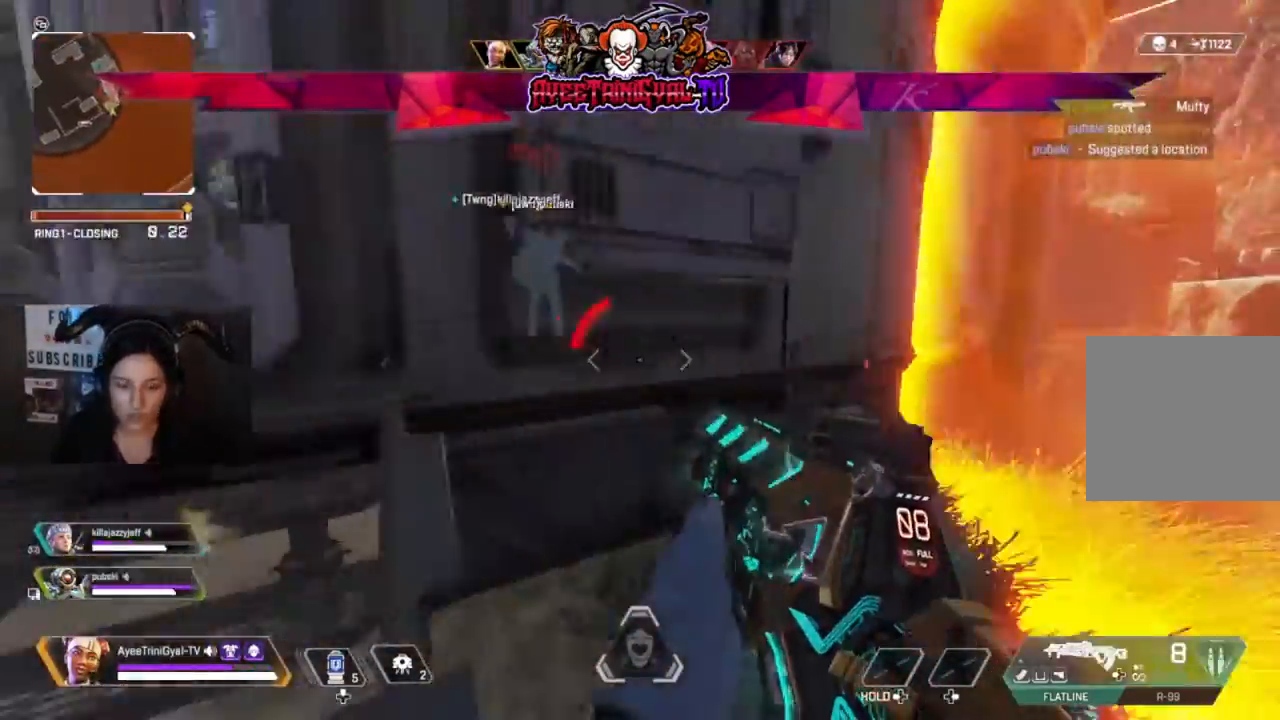
{"dt_ms": 500, "buttons": [], "left_stick": "up", "right_stick": "center", "events": [[33, "right_stick", "left"], [167, "left_stick", "left"], [267, "left_stick", "up-left"], [267, "right_stick", "center"], [433, "left_stick", "up"]]}
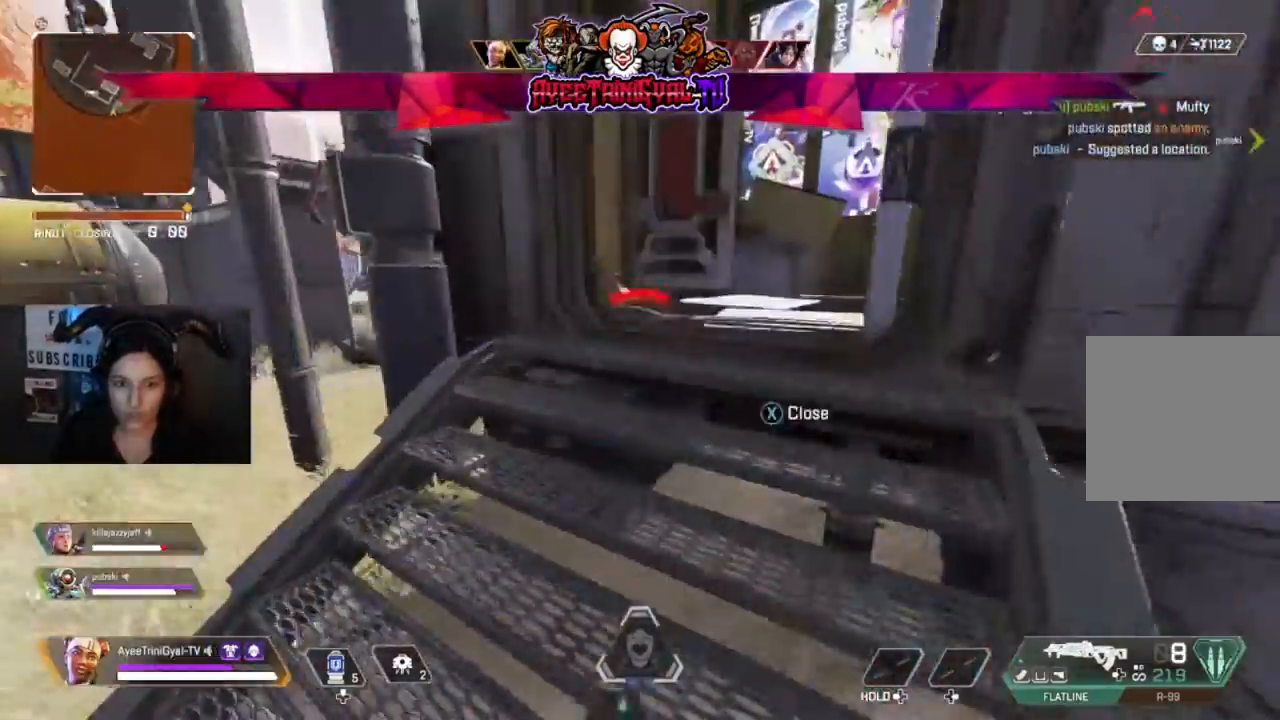
{"dt_ms": 500, "buttons": [], "left_stick": "up-left", "right_stick": "right", "events": [[300, "right_stick", "up-right"], [400, "right_stick", "right"], [467, "left_stick", "up-left"]]}
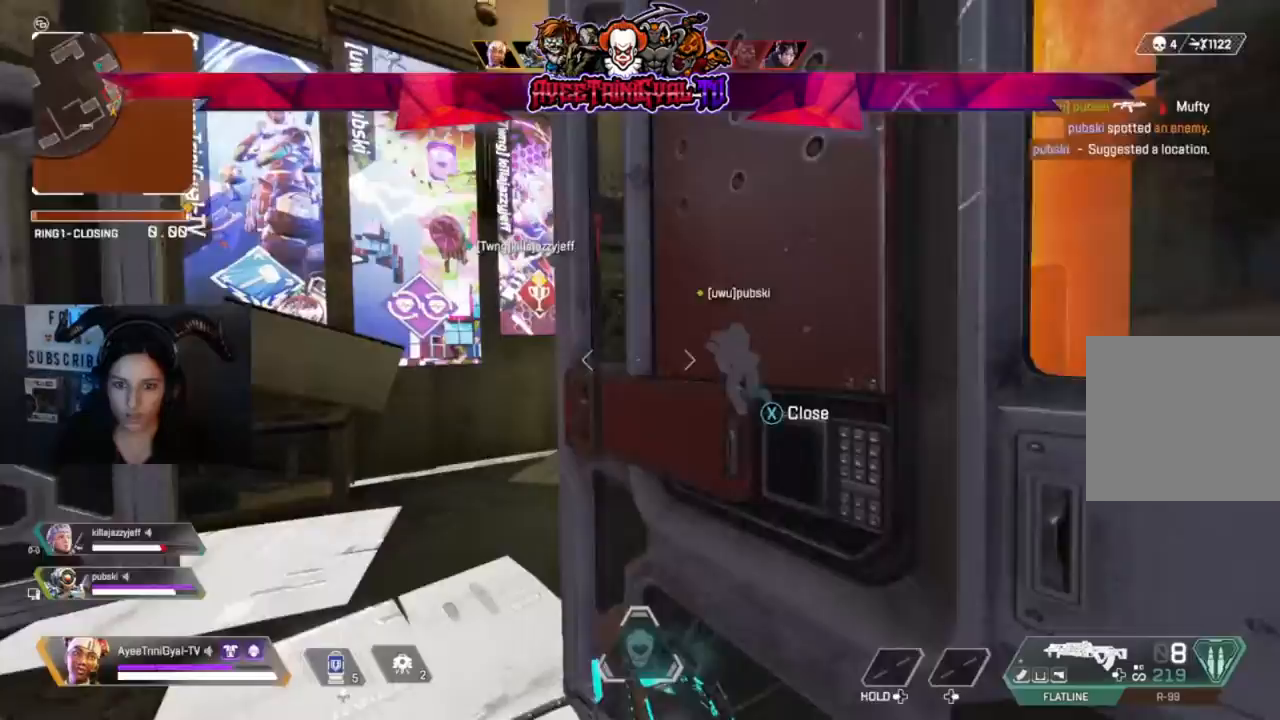
{"dt_ms": 500, "buttons": [], "left_stick": "left", "right_stick": "center", "events": [[67, "left_stick", "left"], [433, "right_stick", "center"]]}
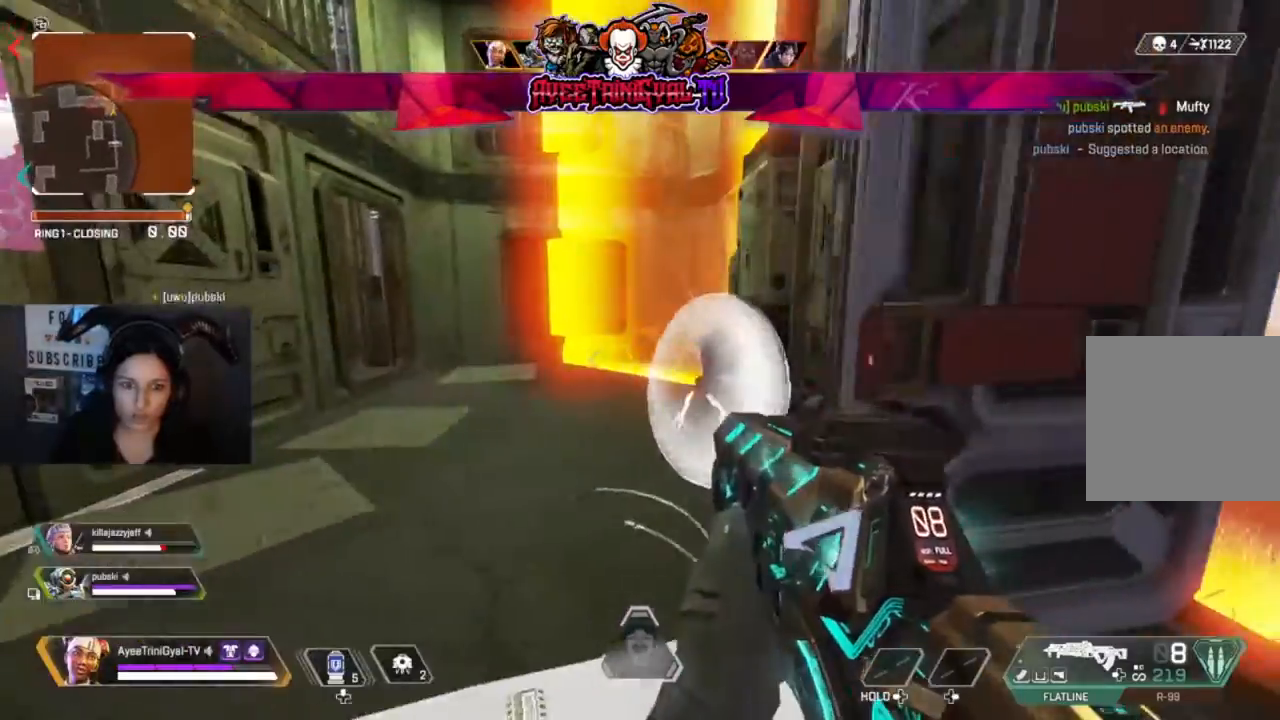
{"dt_ms": 500, "buttons": [], "left_stick": "center", "right_stick": "center", "events": [[133, "right_stick", "right"], [400, "right_stick", "center"], [500, "left_stick", "center"]]}
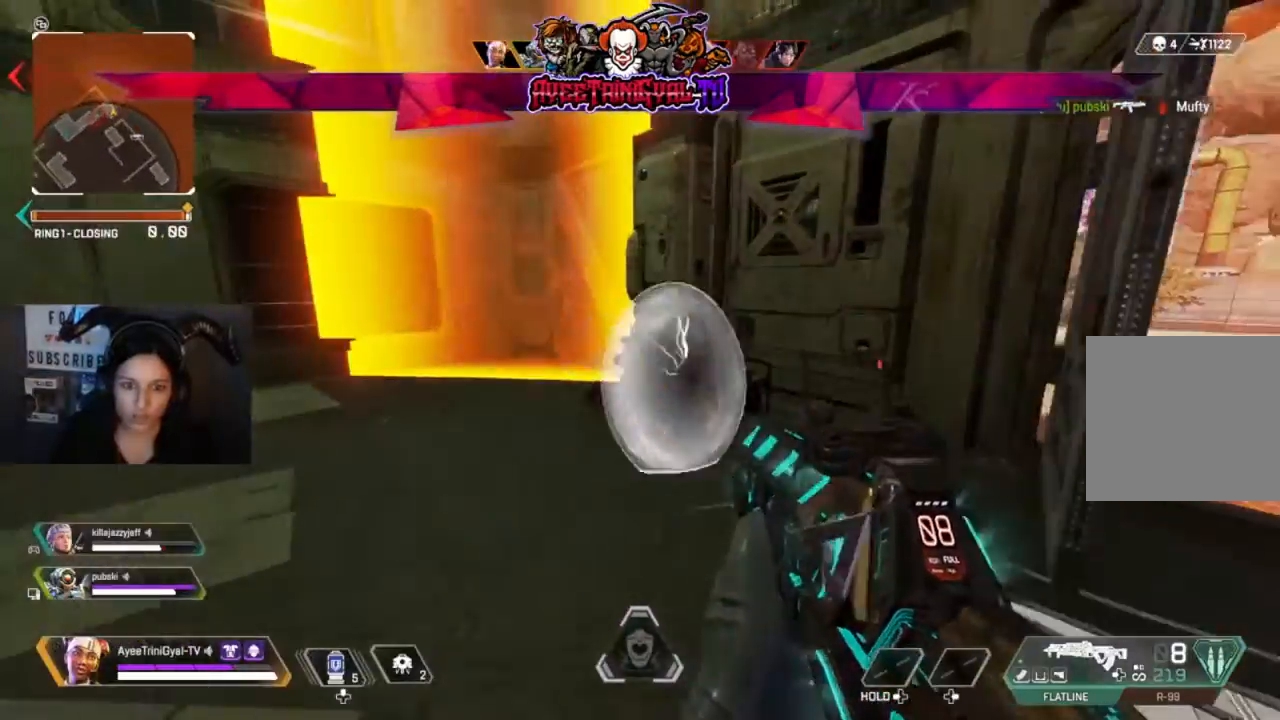
{"dt_ms": 500, "buttons": [], "left_stick": "down-left", "right_stick": "center", "events": [[67, "Y", "down"], [167, "left_stick", "right"], [200, "Y", "up"], [333, "left_stick", "down-left"]]}
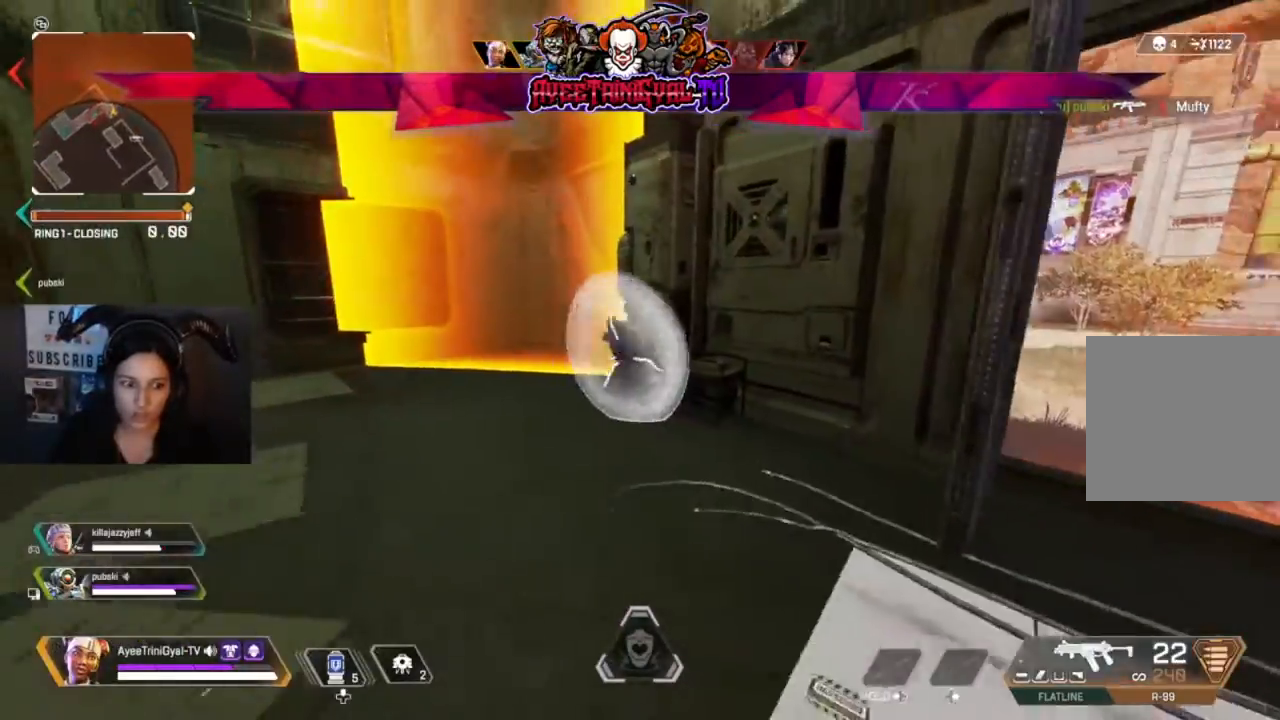
{"dt_ms": 500, "buttons": [], "left_stick": "up-right", "right_stick": "left", "events": [[33, "left_stick", "center"], [33, "right_stick", "left"], [400, "left_stick", "up-right"]]}
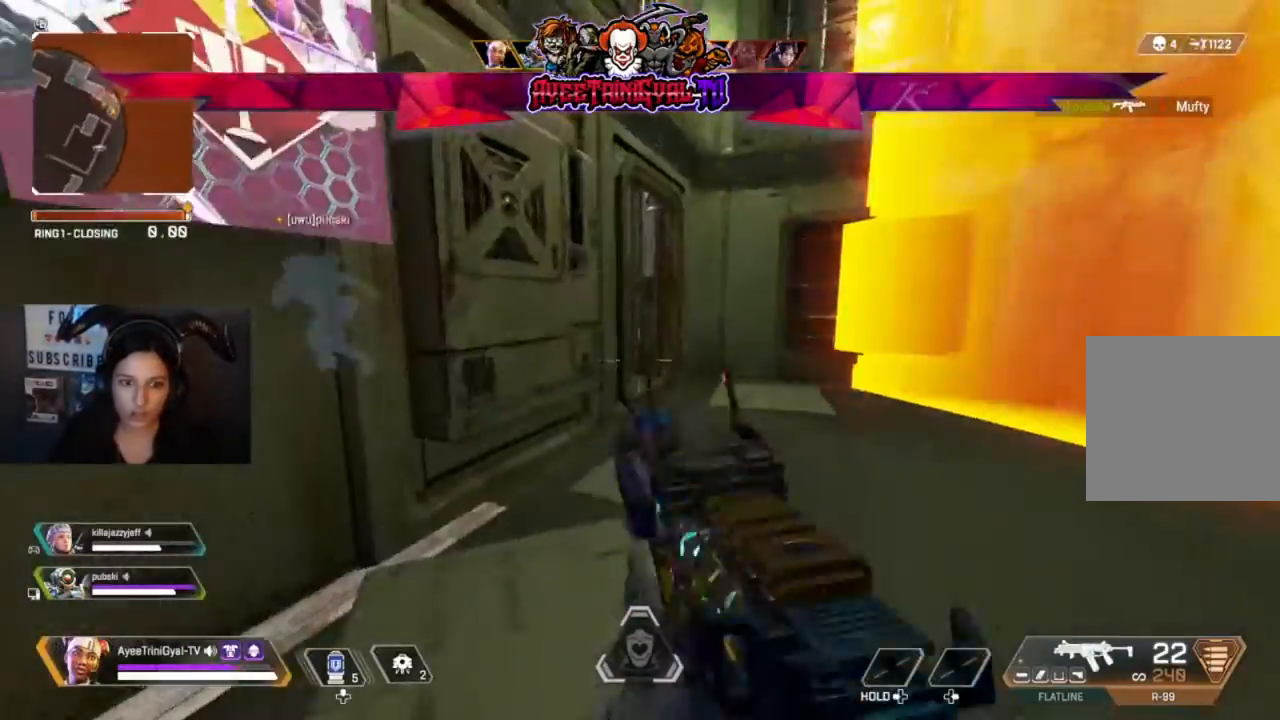
{"dt_ms": 500, "buttons": [], "left_stick": "up-right", "right_stick": "center", "events": [[33, "L3", "down"], [100, "right_stick", "center"], [233, "L3", "up"], [267, "right_stick", "left"], [467, "right_stick", "center"]]}
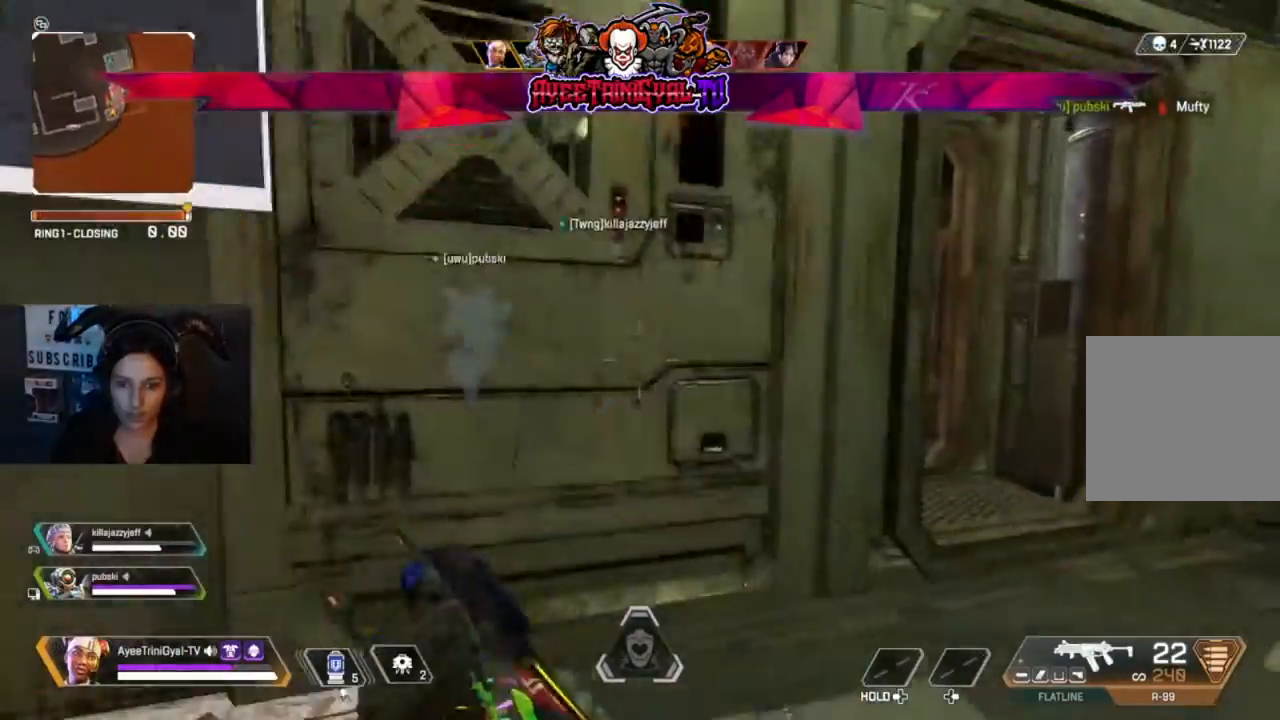
{"dt_ms": 500, "buttons": [], "left_stick": "up-right", "right_stick": "center", "events": []}
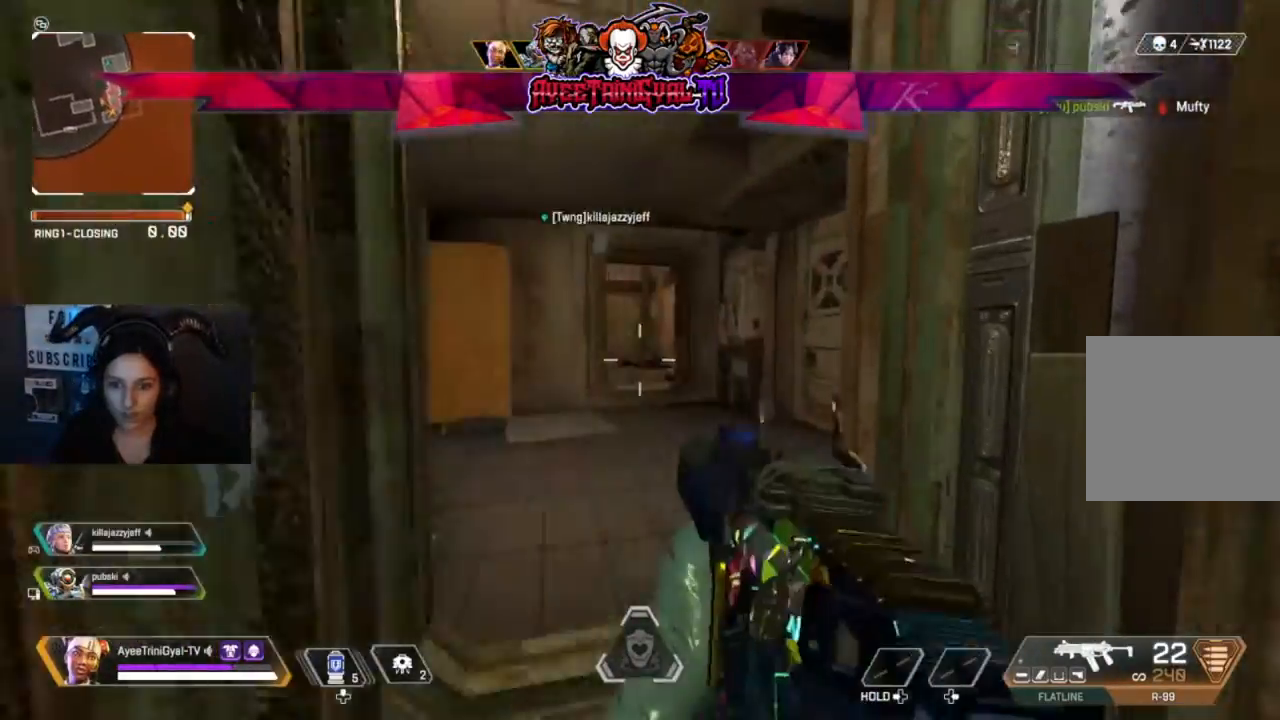
{"dt_ms": 500, "buttons": [], "left_stick": "up", "right_stick": "center", "events": [[167, "left_stick", "up"]]}
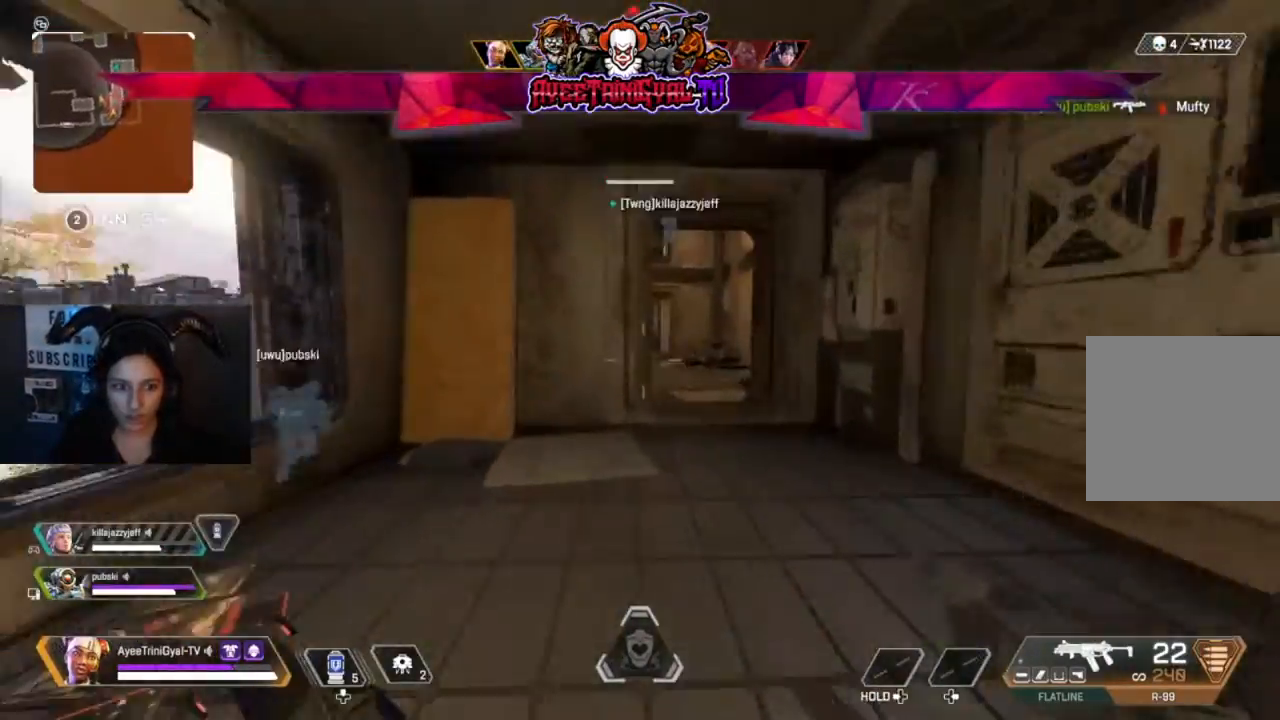
{"dt_ms": 1000, "buttons": [], "left_stick": "up", "right_stick": "center"}
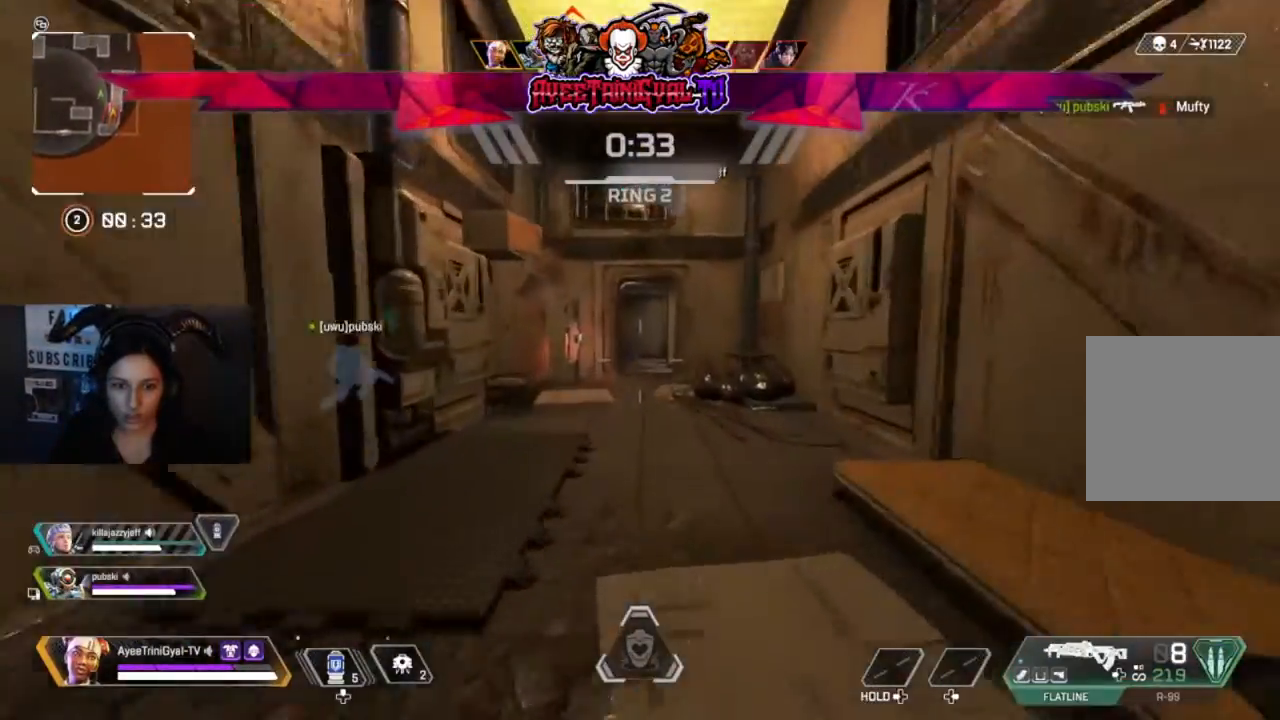
{"dt_ms": 500, "buttons": ["X"], "left_stick": "up", "right_stick": "center"}
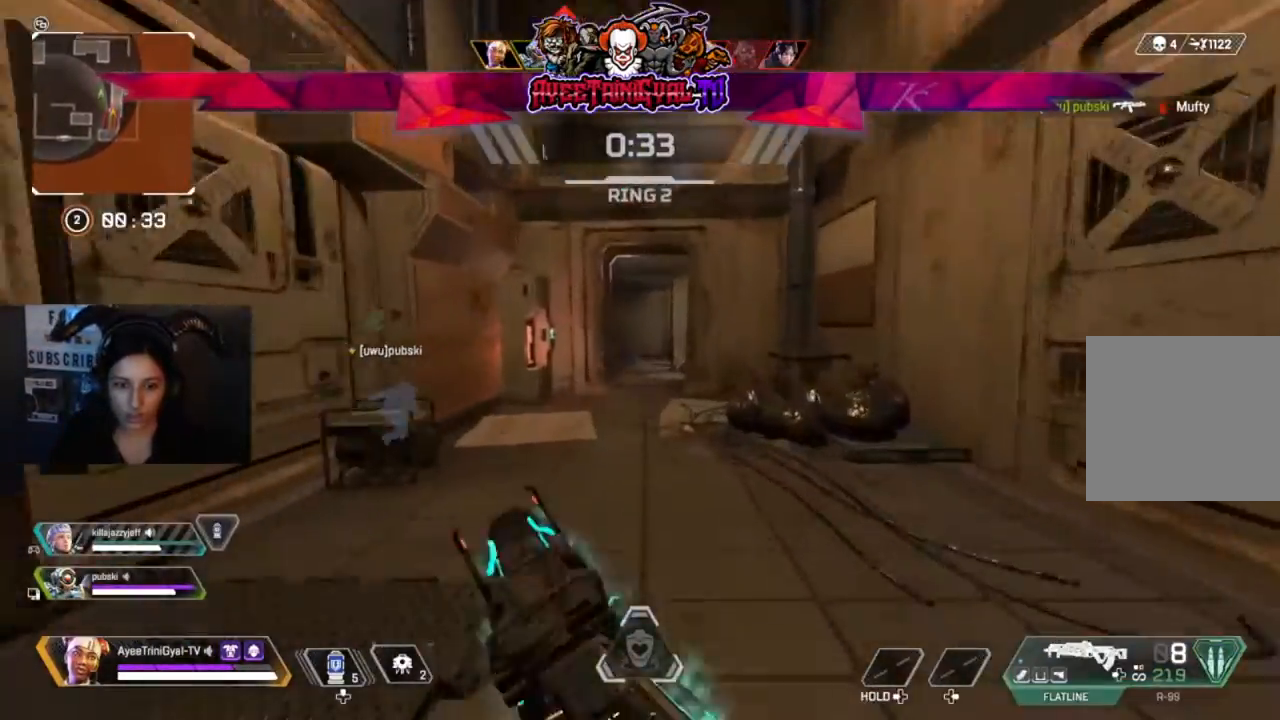
{"dt_ms": 500, "buttons": [], "left_stick": "up", "right_stick": "center", "events": [[33, "X", "up"], [100, "X", "down"], [200, "X", "up"]]}
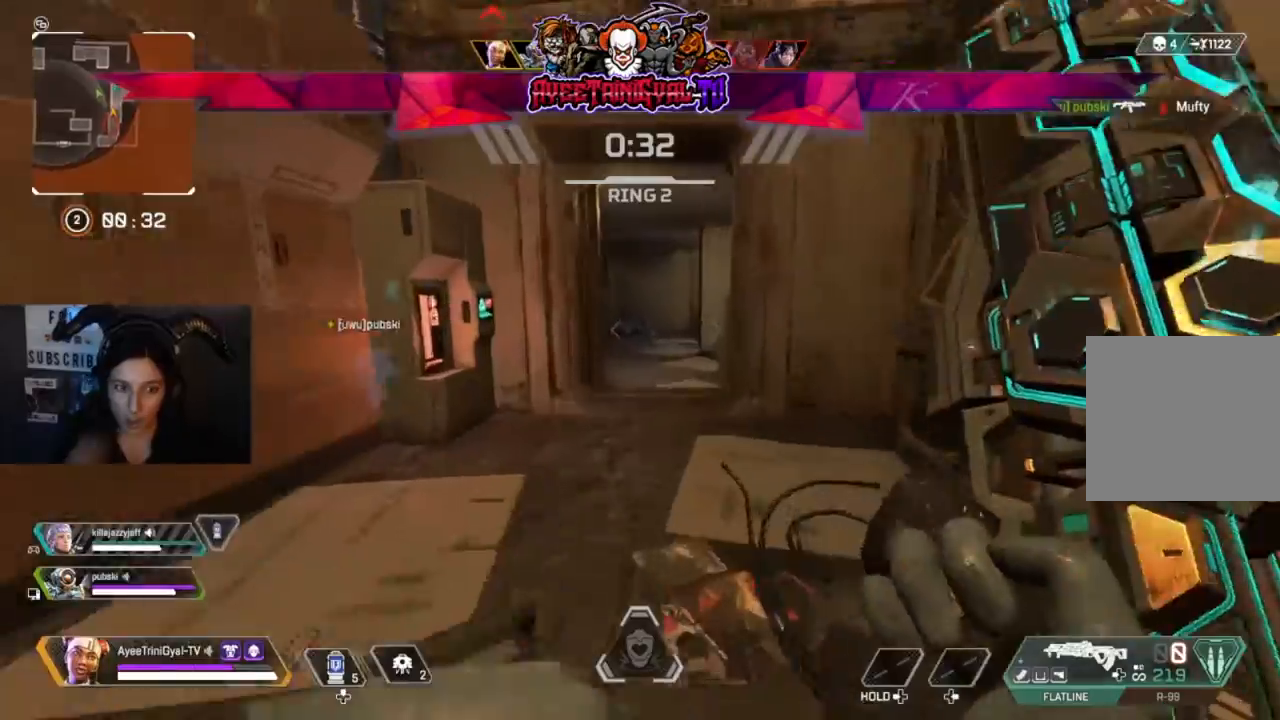
{"dt_ms": 500, "buttons": [], "left_stick": "up", "right_stick": "center", "events": []}